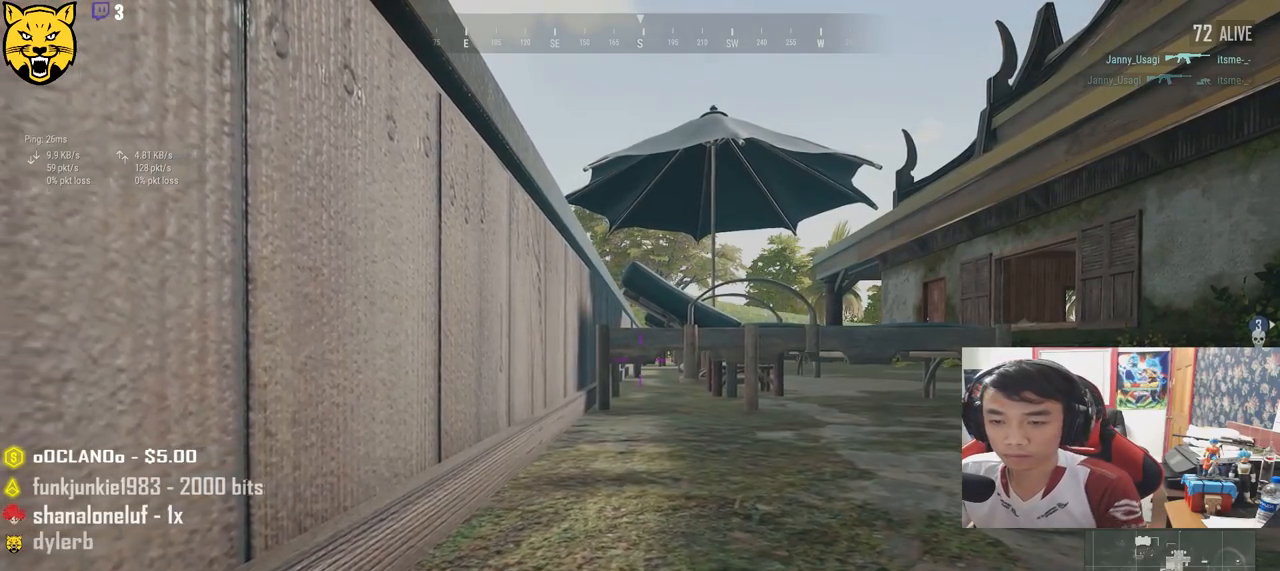
Gameplay with keyboard and mouse; each line is a JSON object with the keys and mouse buttons held at the frame after it. "events" lists presses ("down") and releases ("up") of "a", "c", "ctrl", "d", "e", "f", "q", "r", "s", "shift", "space", "tab", "v", "w", "x", "z", "mouse_left", "mouse_wheel", "mouse_right", "mouse_mb4" and "mouse_mb5" between this image and that frame as [ms after this image, input, new state], when the widget could be followed in between. "mouse_left", "mouse_wheel", "mouse_right", "mouse_mb4", "mouse_mb5" = the "left", "wheel", "right", "mb4", "mb5" buttons of the "mouse" list. No other keys are recorded. "wheel" means that the mouse wheel is clicked or scrolled. Mouse movement is not recorded.
{"keys": [], "mouse": [], "events": []}
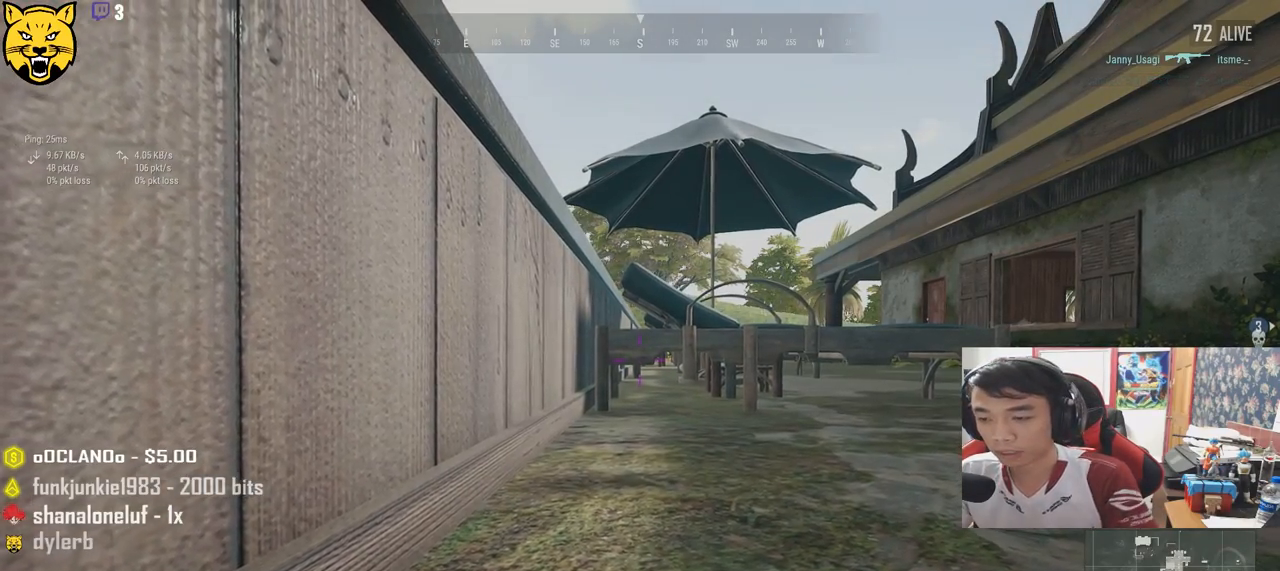
{"keys": [], "mouse": [], "events": []}
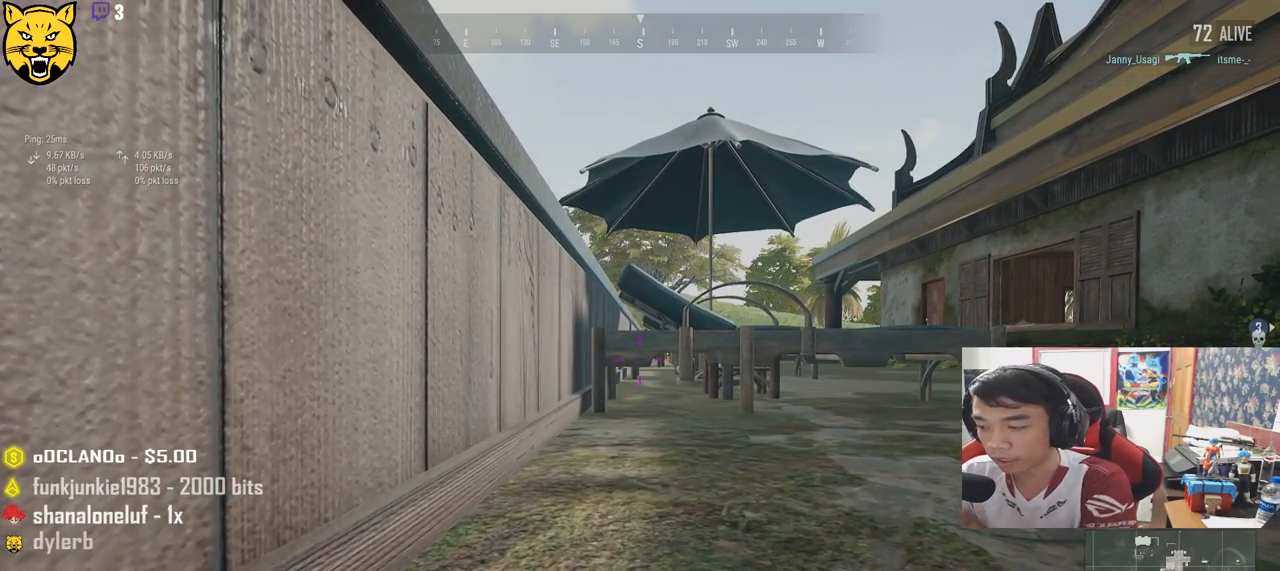
{"keys": ["a"], "mouse": [], "events": [[316, "a", "down"]]}
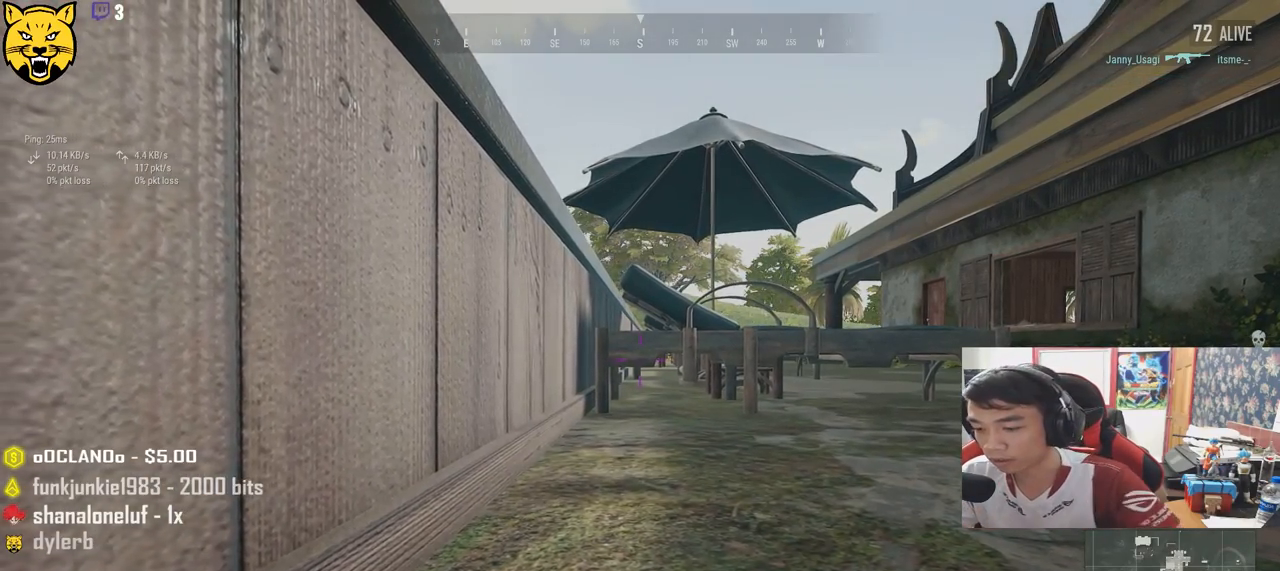
{"keys": [], "mouse": [], "events": [[16, "a", "up"]]}
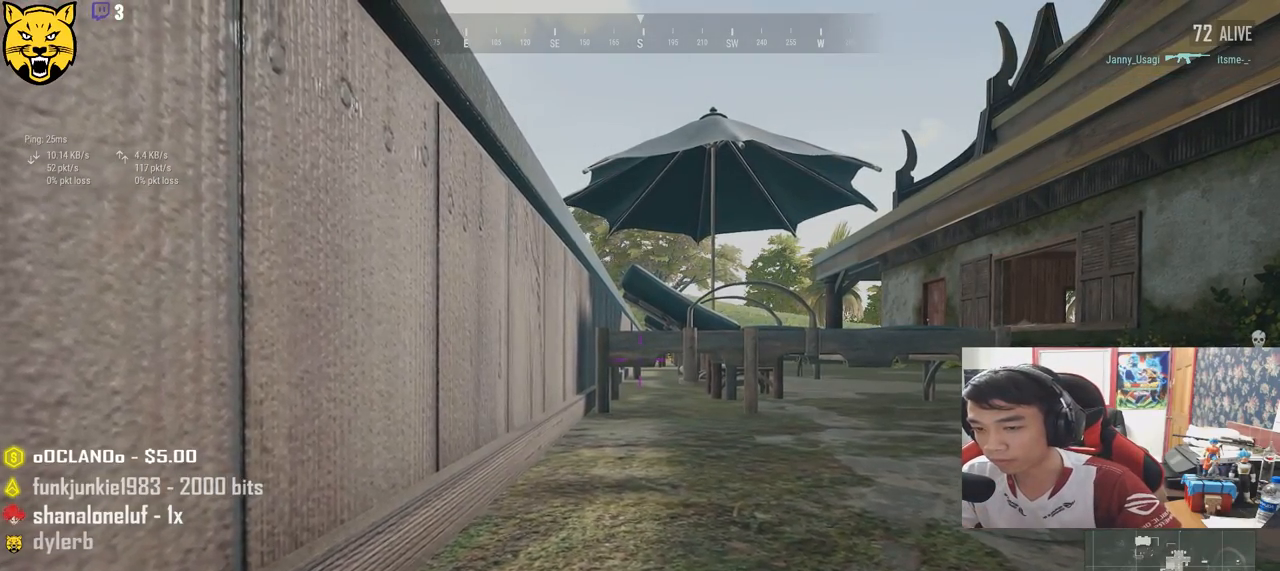
{"keys": [], "mouse": [], "events": []}
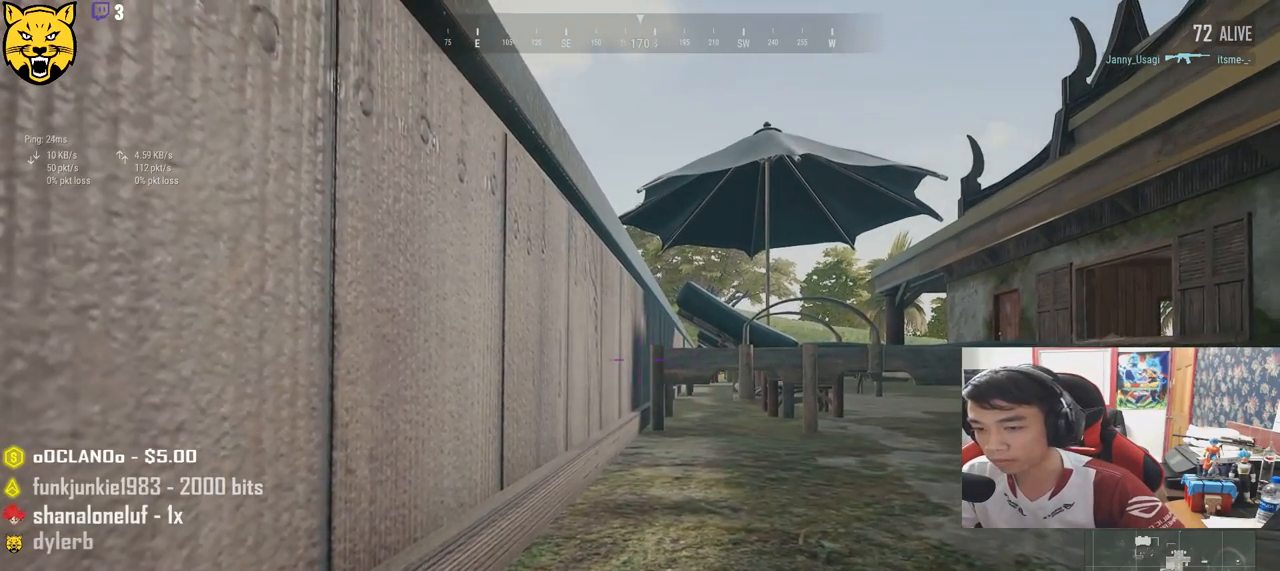
{"keys": [], "mouse": [], "events": [[33, "a", "down"], [300, "a", "up"]]}
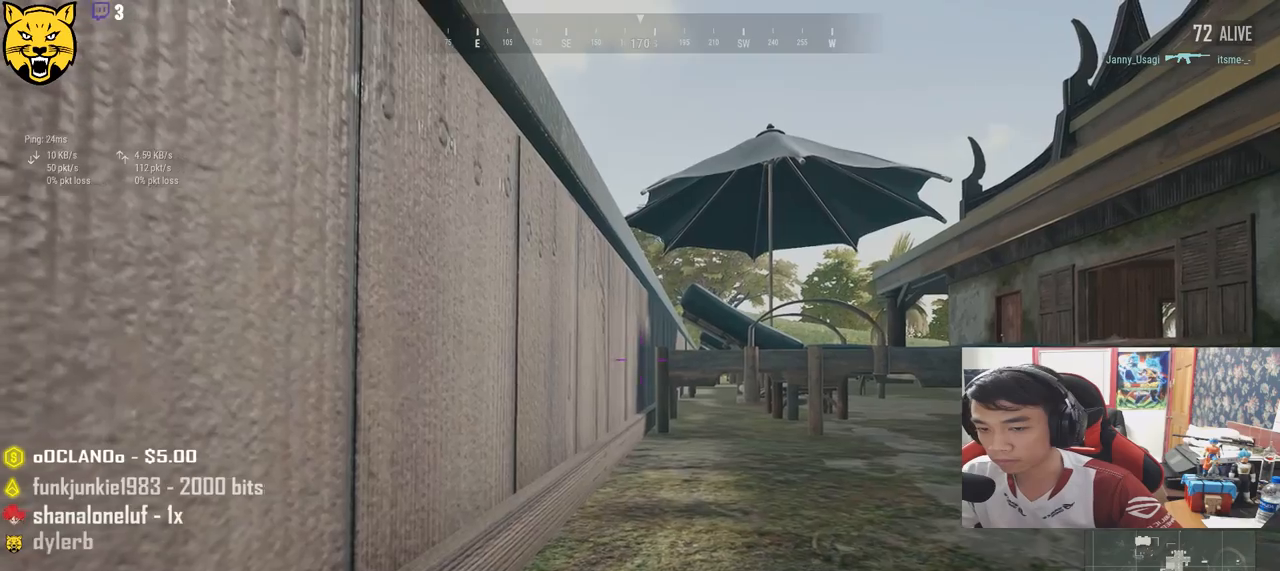
{"keys": [], "mouse": [], "events": []}
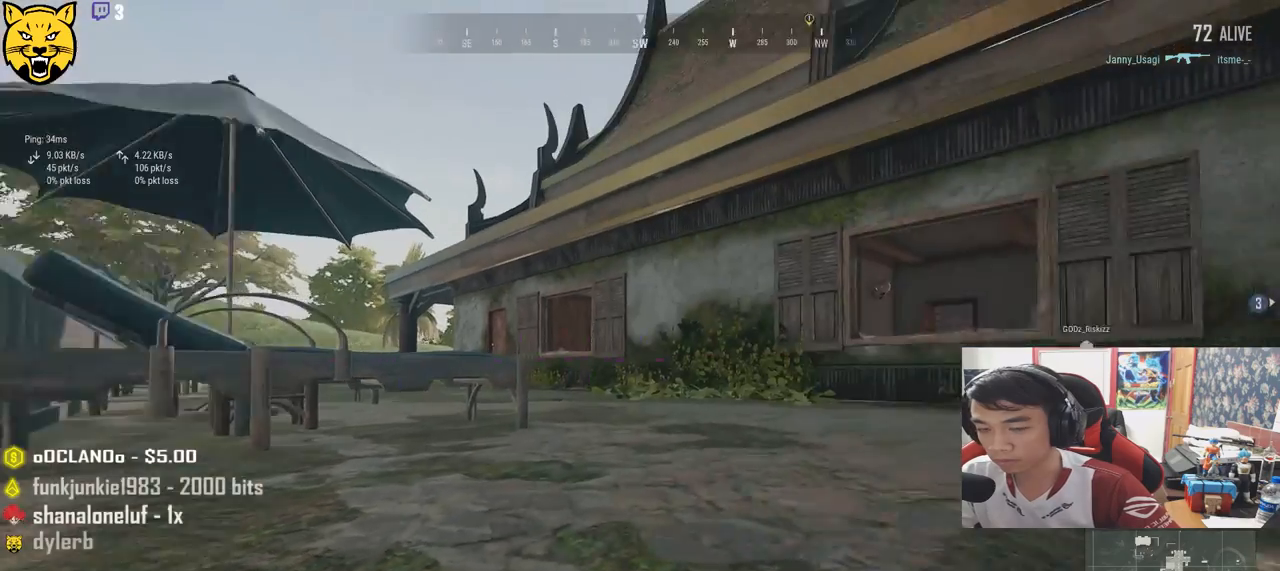
{"keys": [], "mouse": [], "events": []}
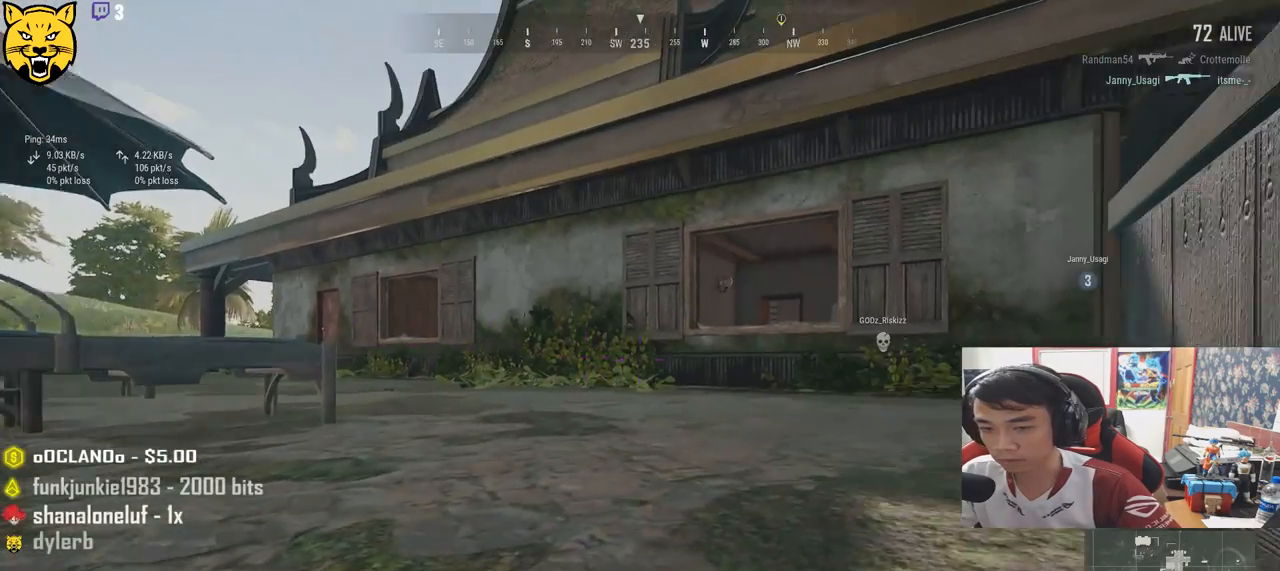
{"keys": [], "mouse": [], "events": []}
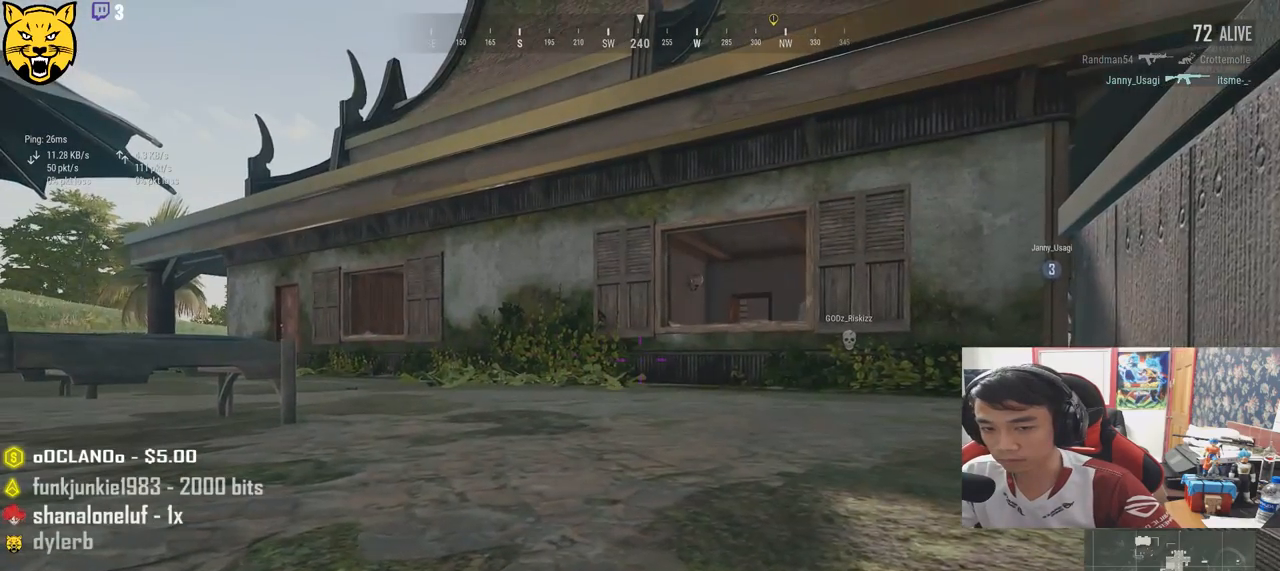
{"keys": [], "mouse": [], "events": []}
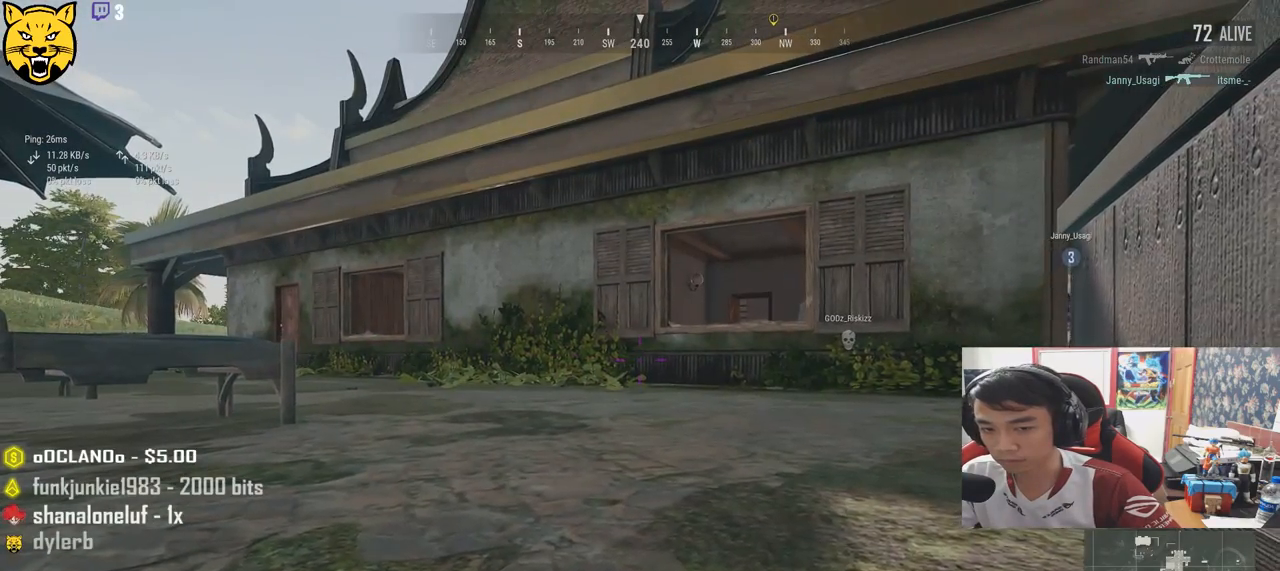
{"keys": [], "mouse": [], "events": []}
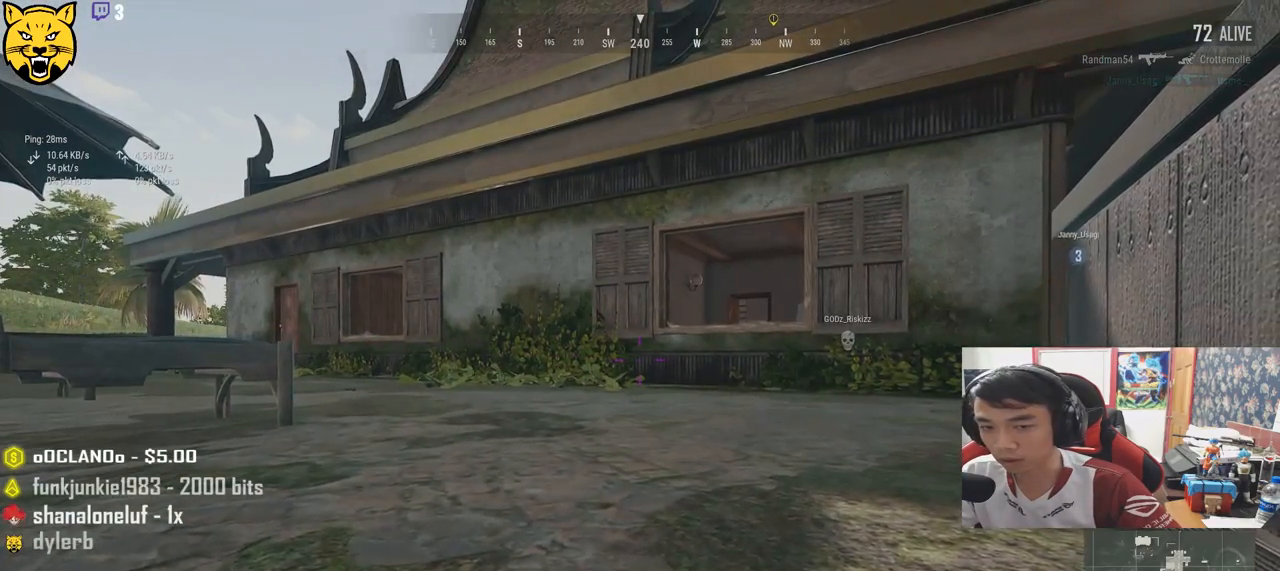
{"keys": [], "mouse": [], "events": []}
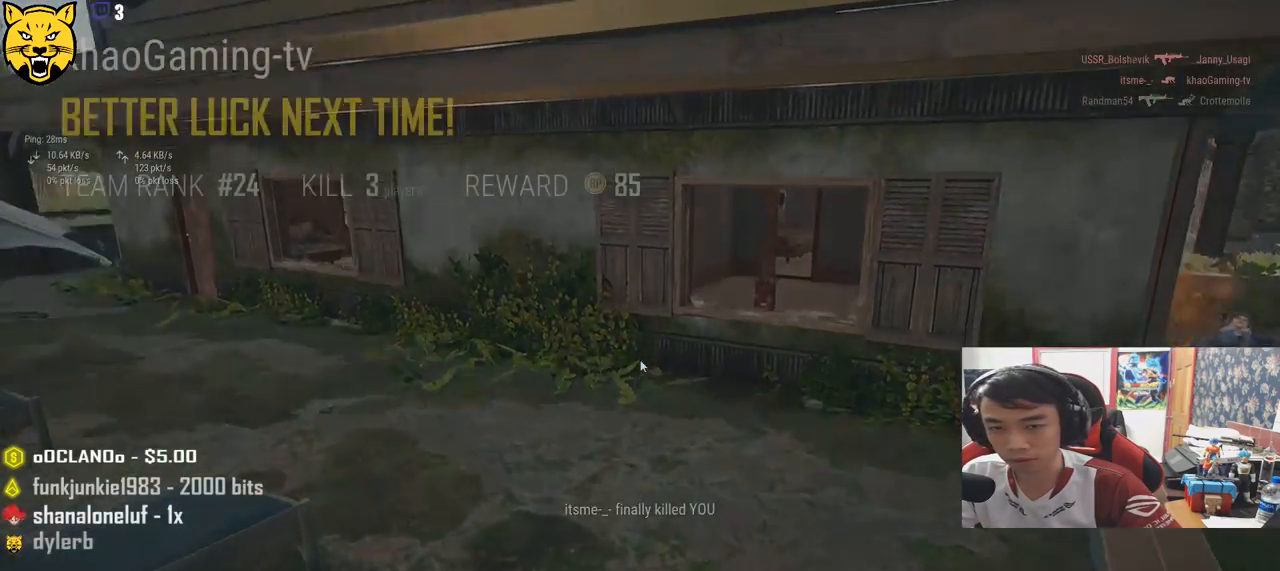
{"keys": [], "mouse": [], "events": []}
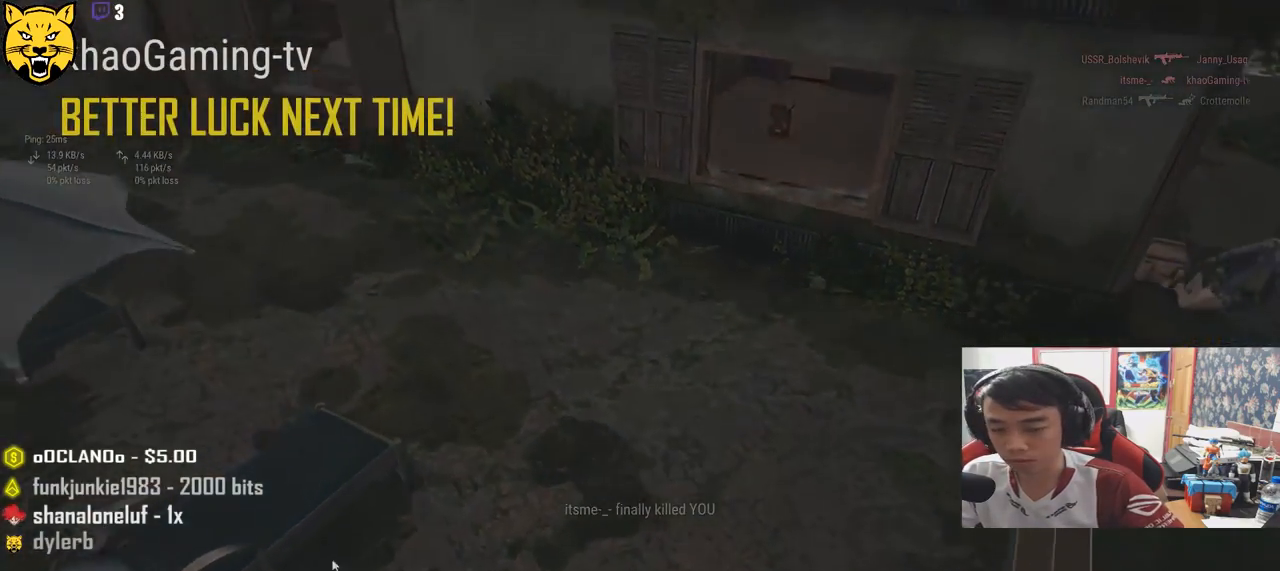
{"keys": [], "mouse": [], "events": [[300, "mouse_left", "down"], [366, "mouse_left", "up"]]}
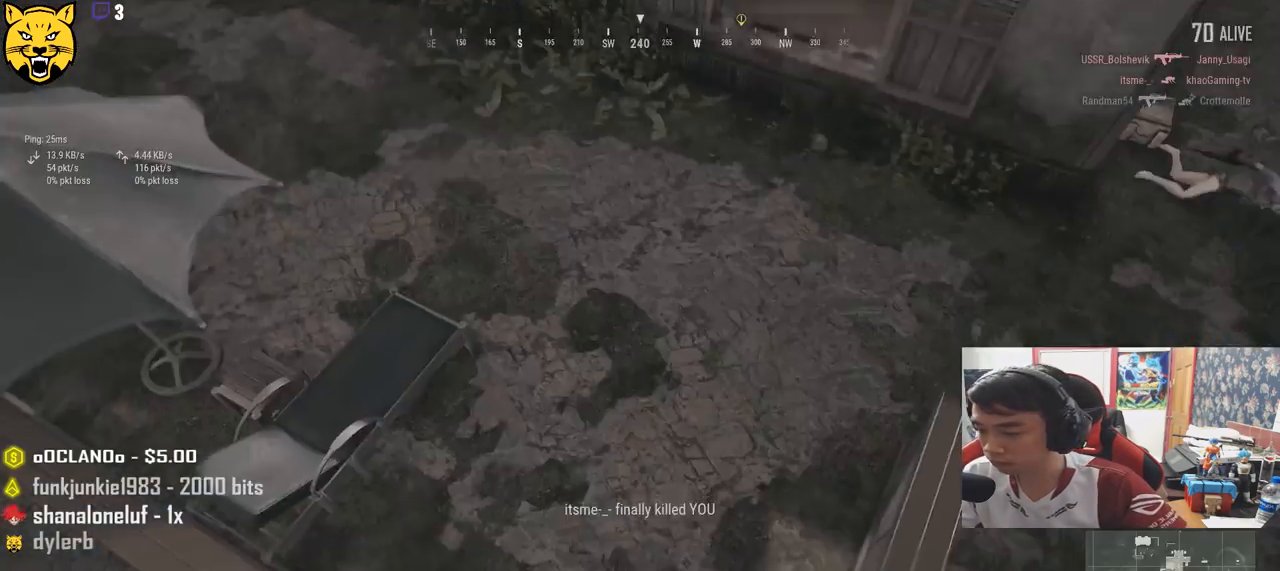
{"keys": [], "mouse": [], "events": []}
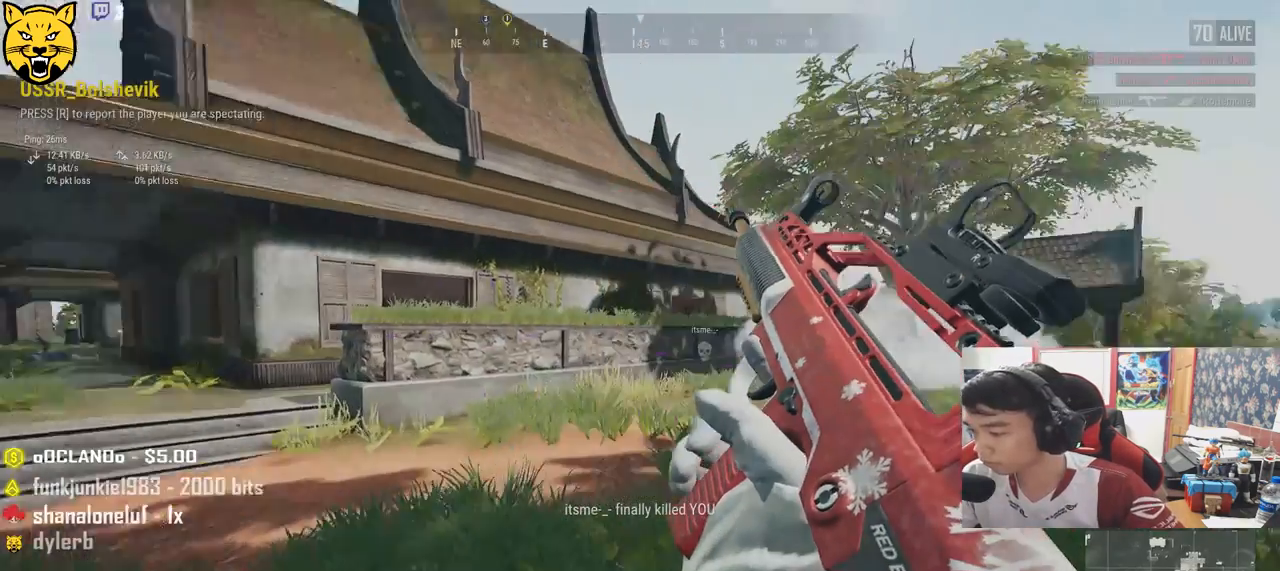
{"keys": [], "mouse": [], "events": []}
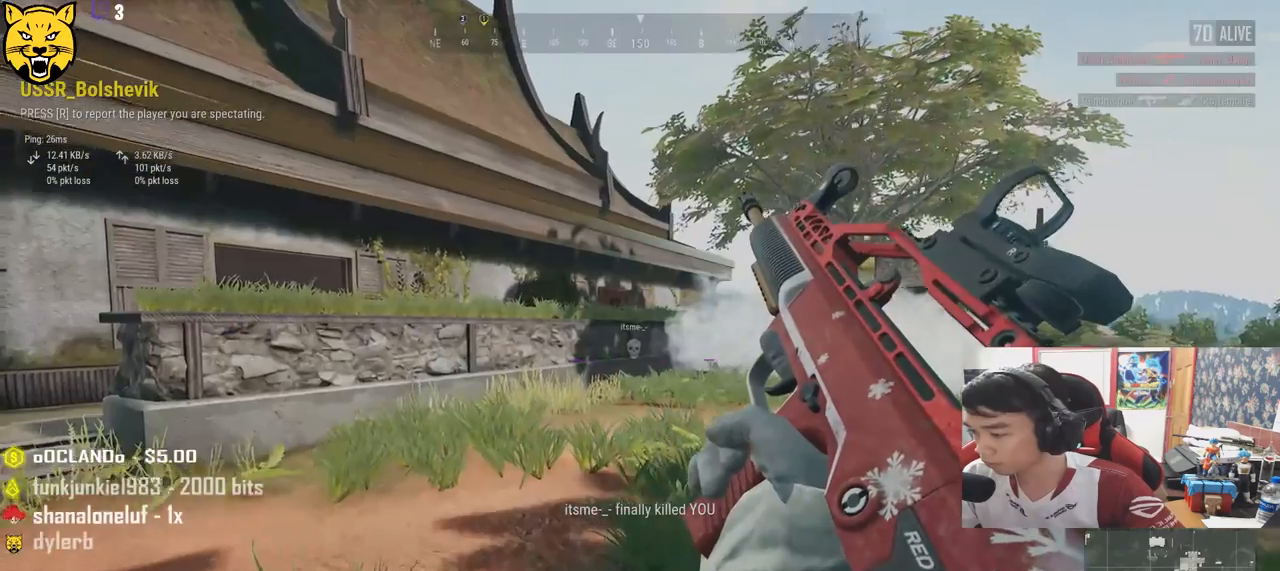
{"keys": [], "mouse": [], "events": []}
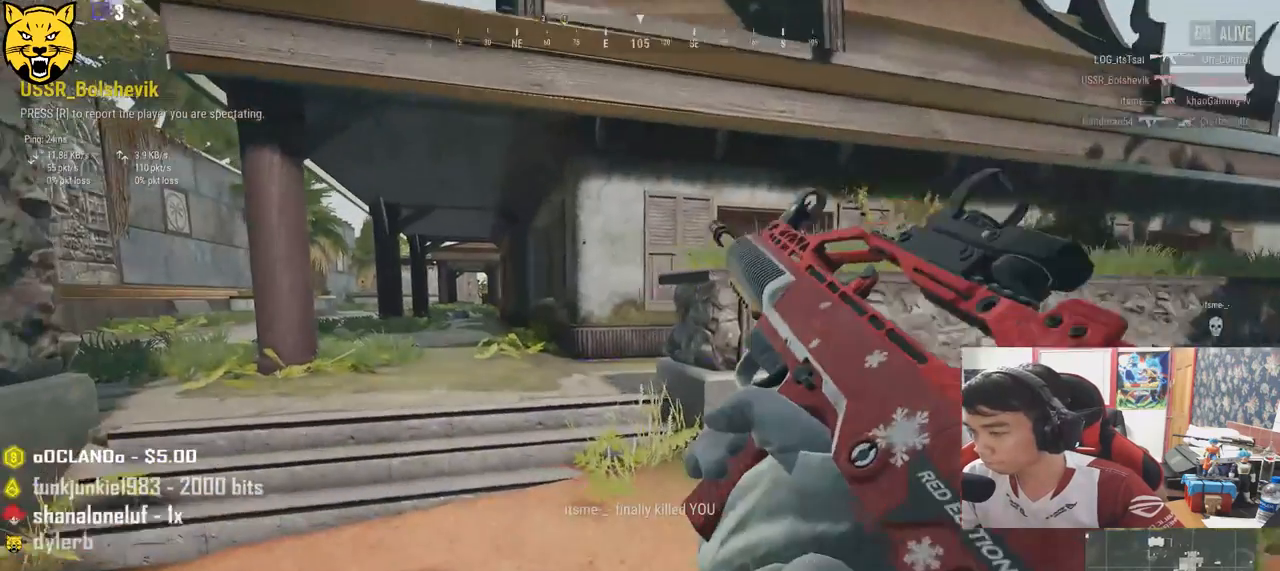
{"keys": [], "mouse": [], "events": []}
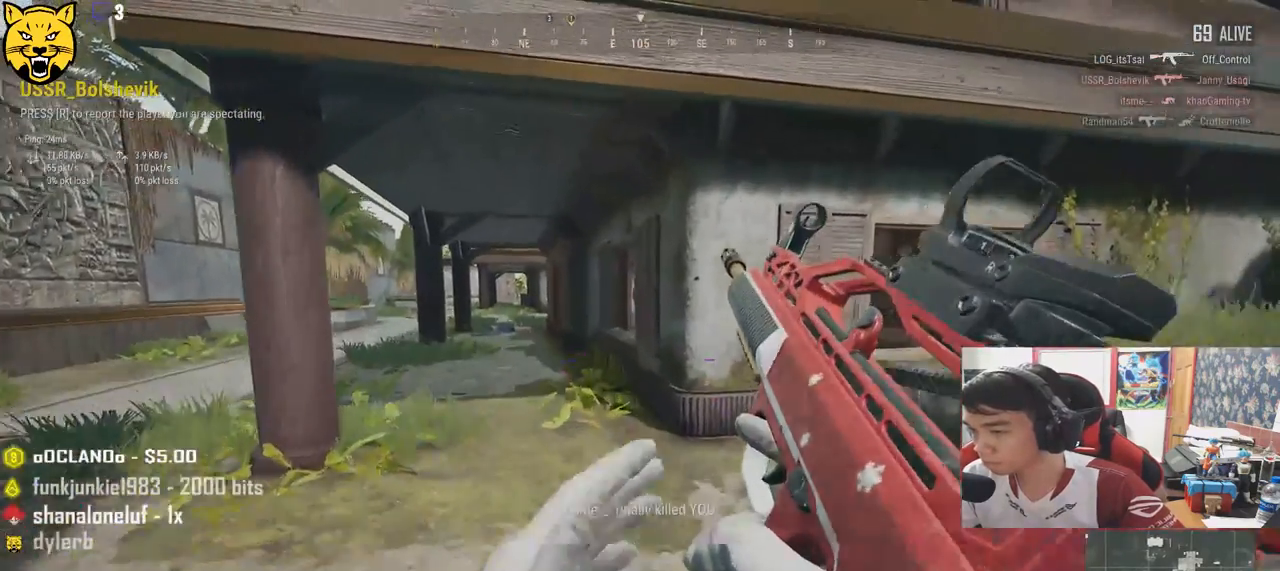
{"keys": [], "mouse": [], "events": []}
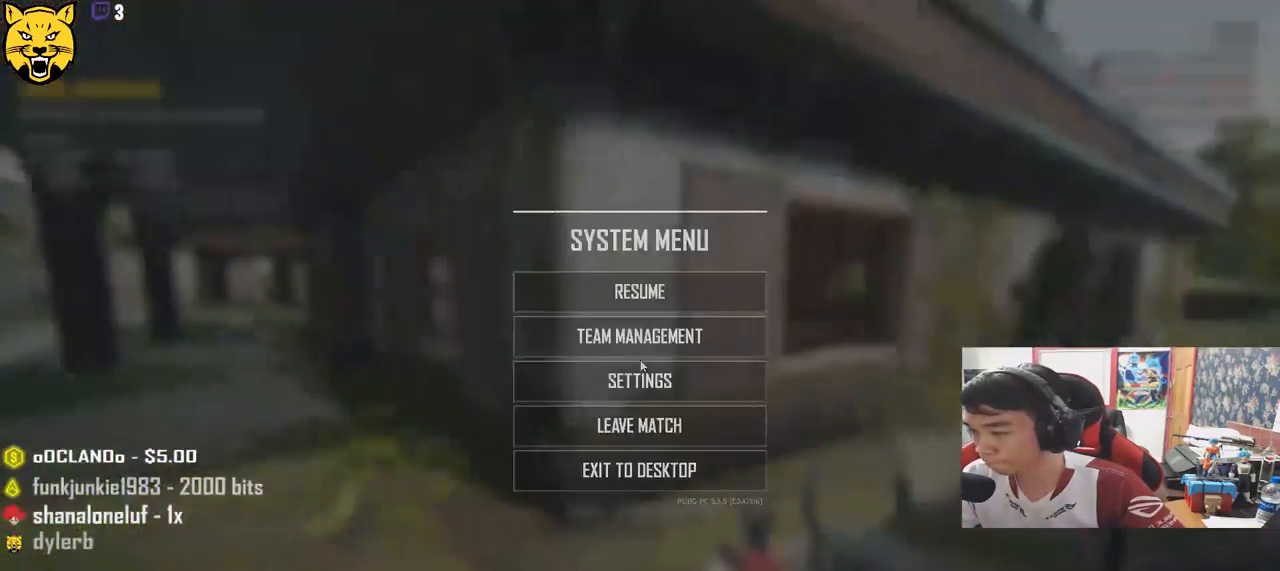
{"keys": [], "mouse": [], "events": [[433, "mouse_left", "down"], [500, "mouse_left", "up"]]}
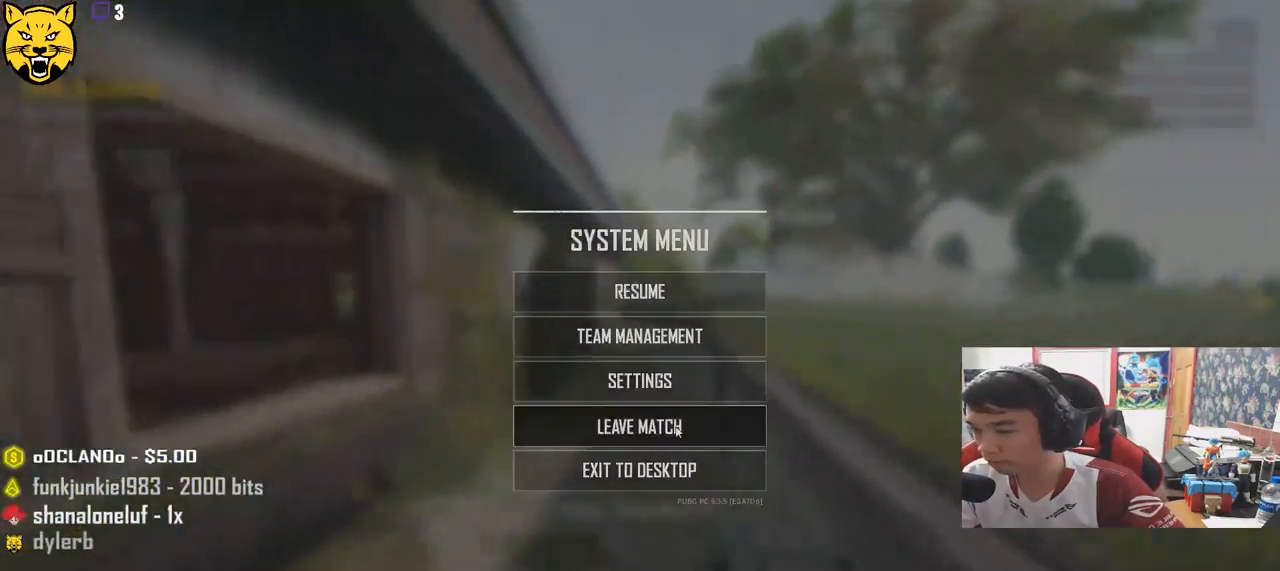
{"keys": [], "mouse": [], "events": [[416, "mouse_left", "down"], [483, "mouse_left", "up"]]}
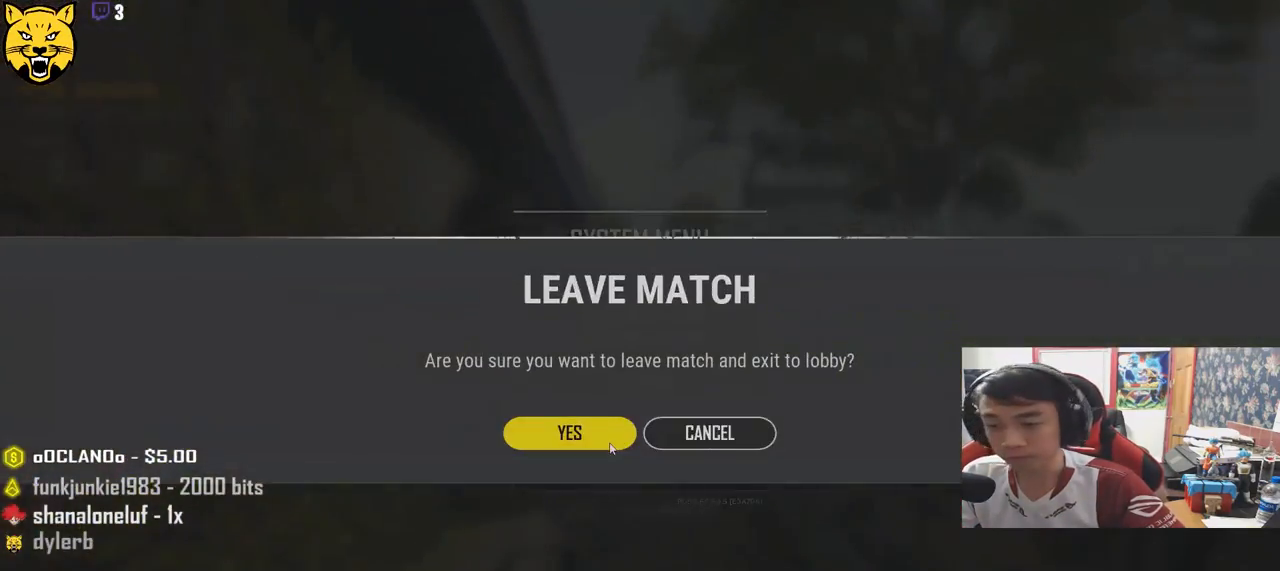
{"keys": [], "mouse": [], "events": []}
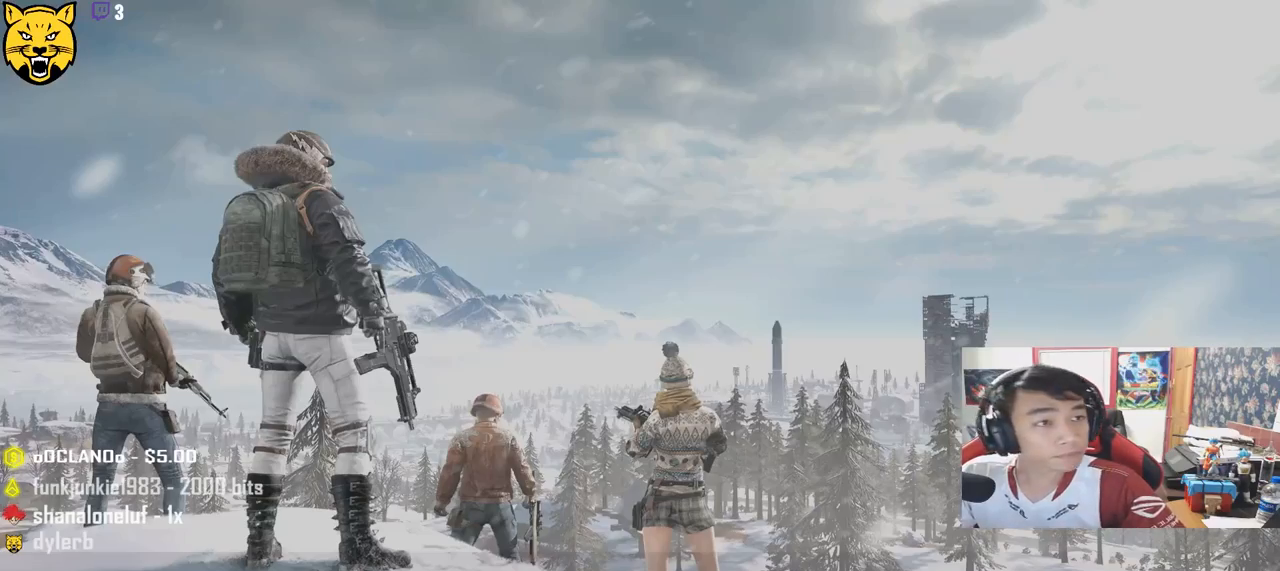
{"keys": [], "mouse": [], "events": []}
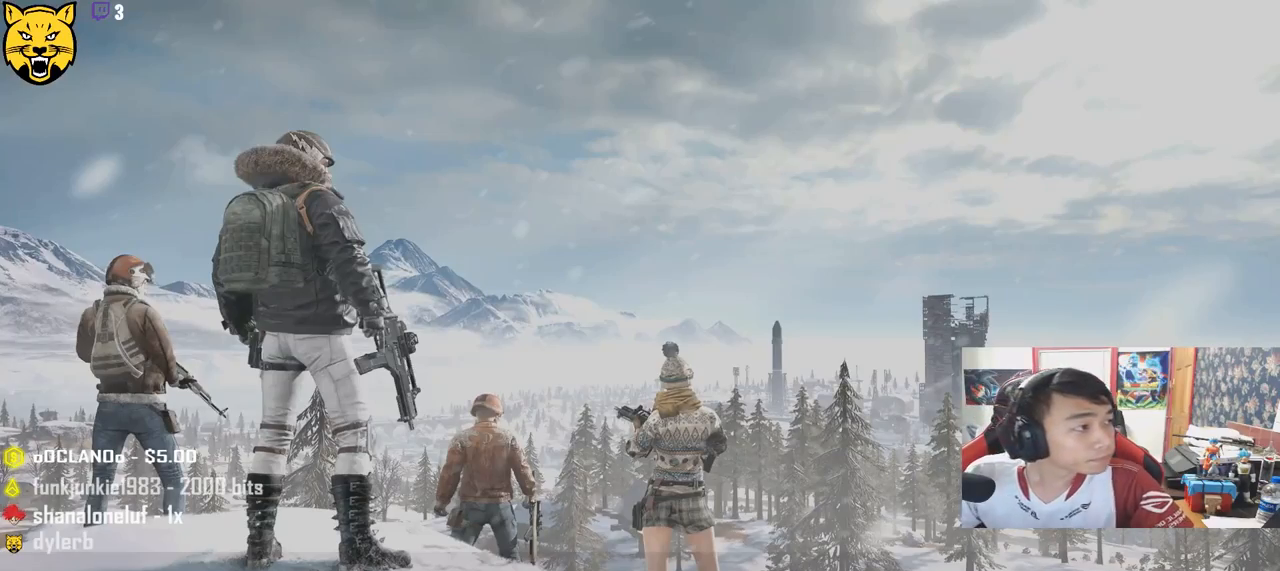
{"keys": [], "mouse": [], "events": []}
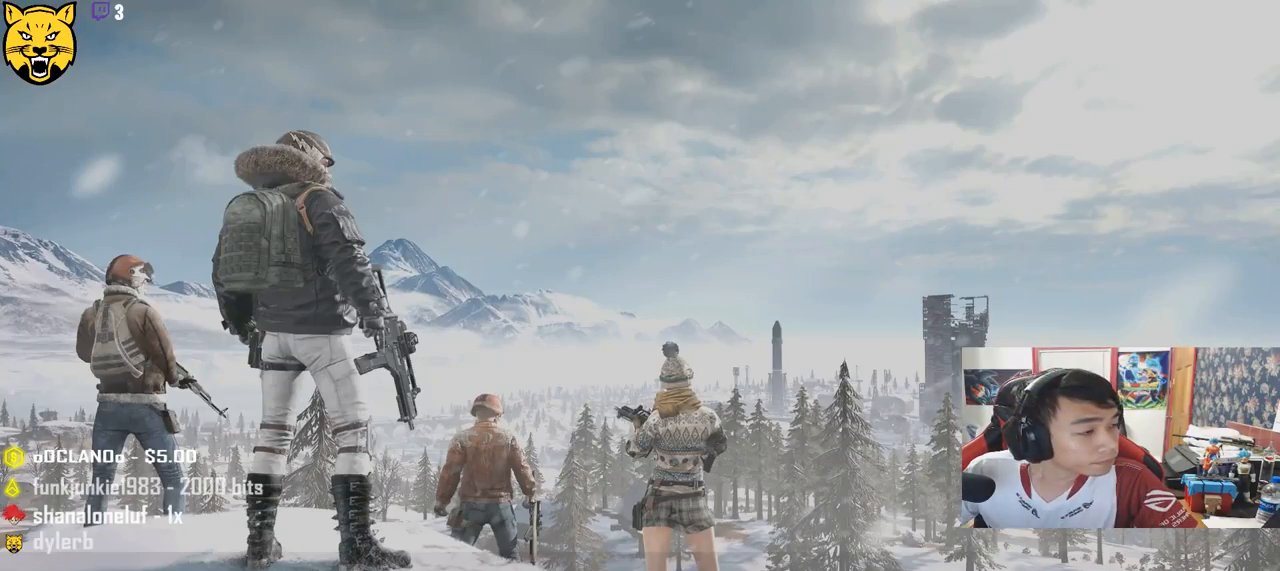
{"keys": [], "mouse": [], "events": []}
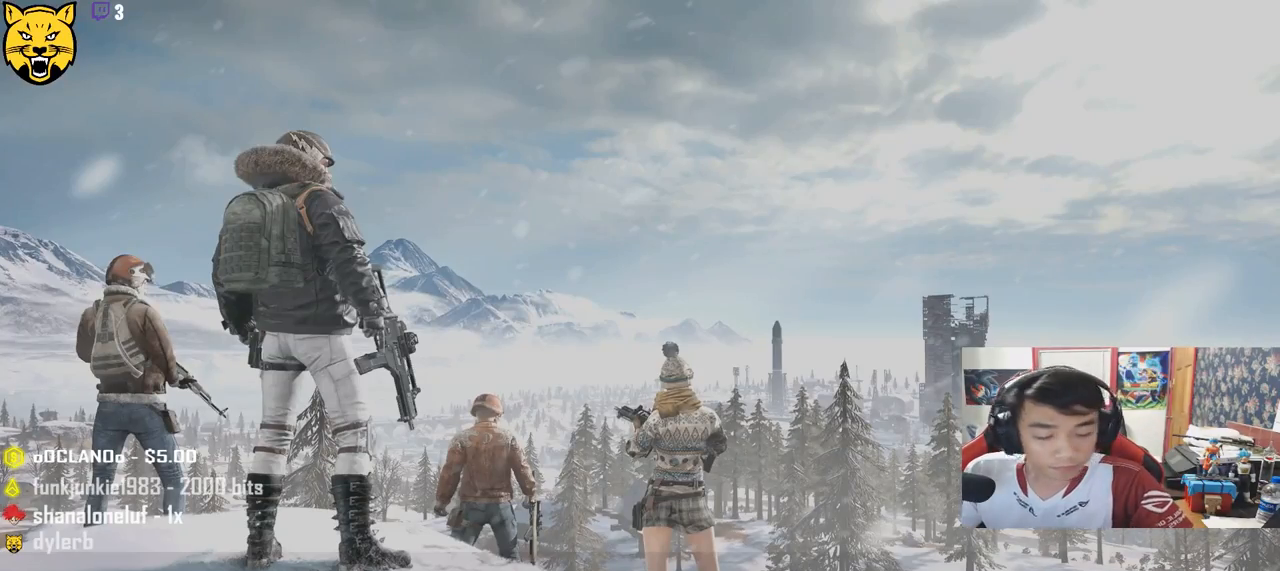
{"keys": [], "mouse": [], "events": []}
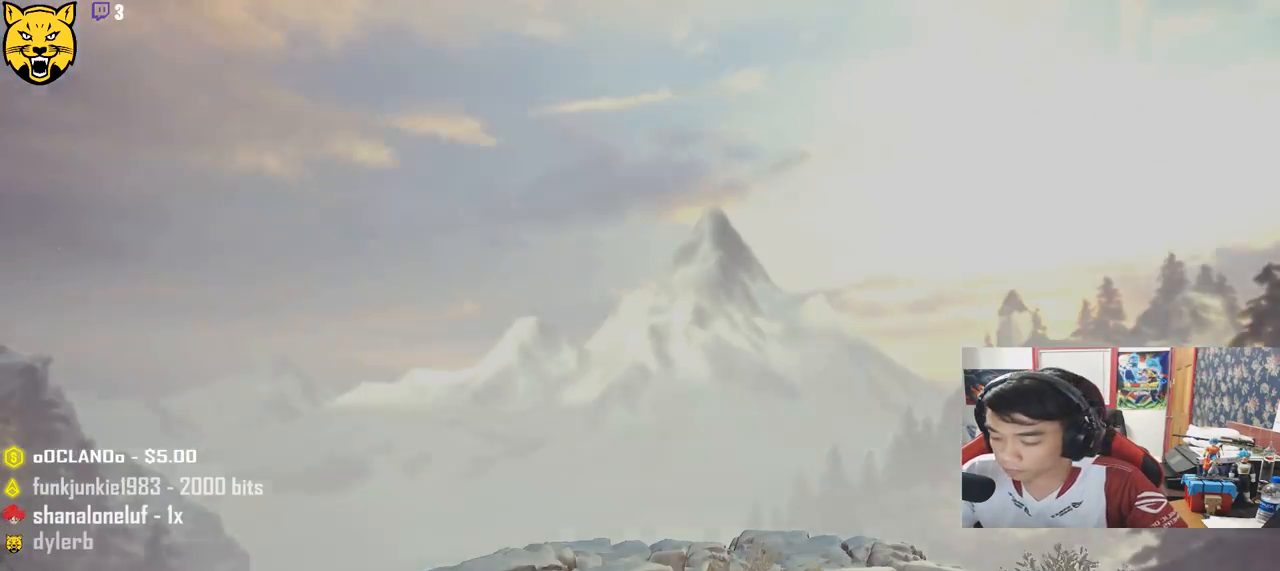
{"keys": ["tab"], "mouse": [], "events": [[483, "tab", "down"]]}